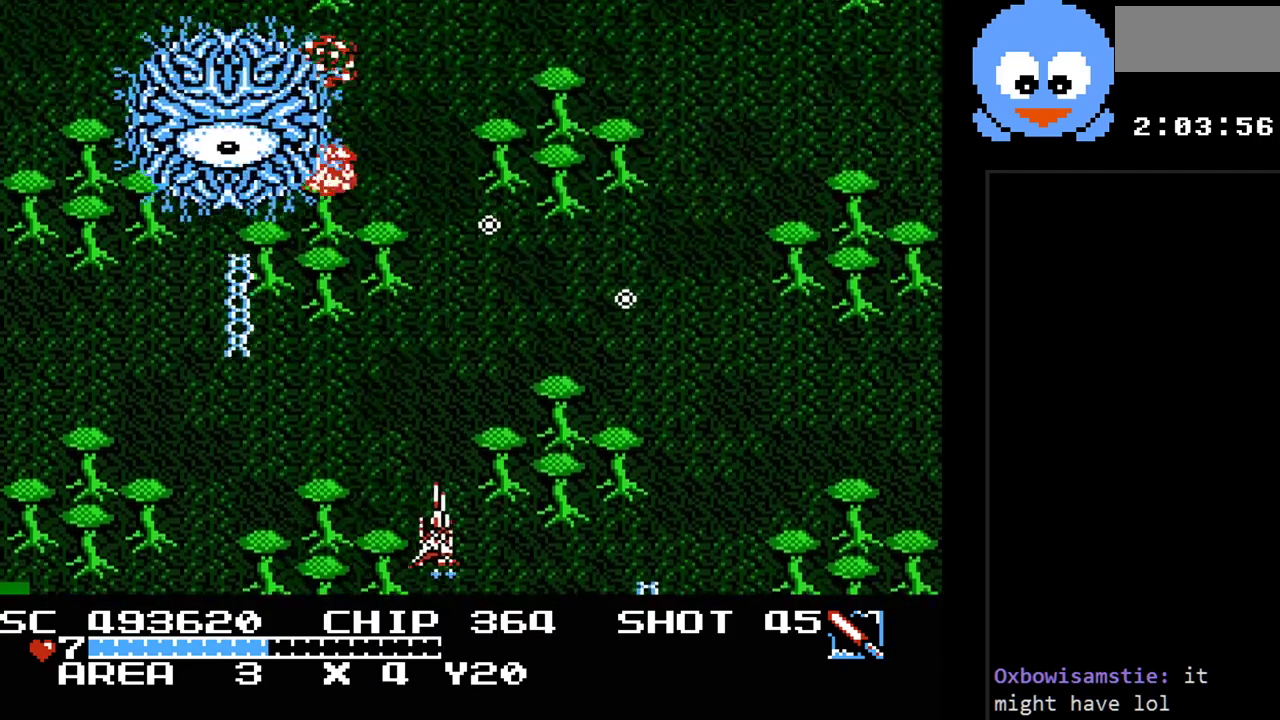
Gameplay with a controller (Nintendo layout); each line is a JSON object with the inputs held at the frame after it. "events" lists button and stick changes between this image and that frame as [ms after this image, input, new state], when the widget could be followed in between. Not read: L3 R3.
{"buttons": ["Y", "DPAD_UP", "DPAD_LEFT"], "events": [[167, "DPAD_LEFT", "down"]]}
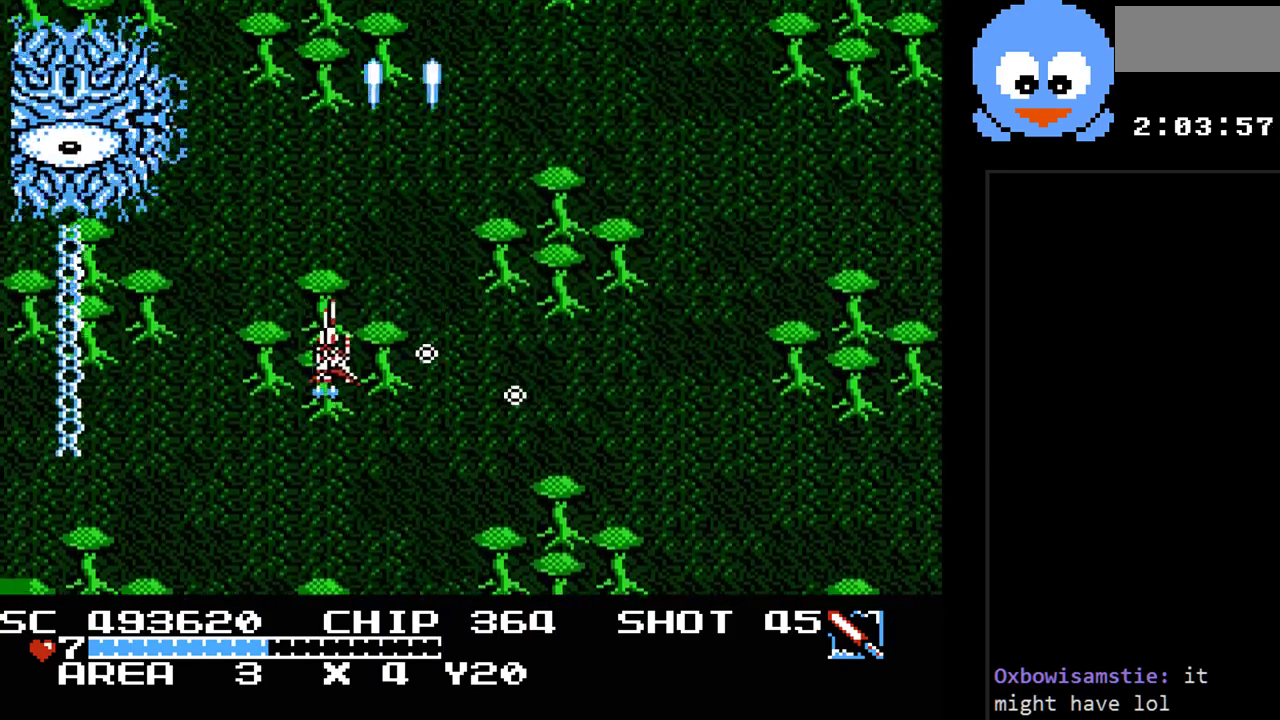
{"buttons": ["B", "Y", "DPAD_RIGHT"], "events": [[250, "B", "down"], [333, "DPAD_LEFT", "up"], [367, "DPAD_DOWN", "down"], [367, "DPAD_RIGHT", "down"], [367, "DPAD_UP", "up"], [433, "DPAD_DOWN", "up"]]}
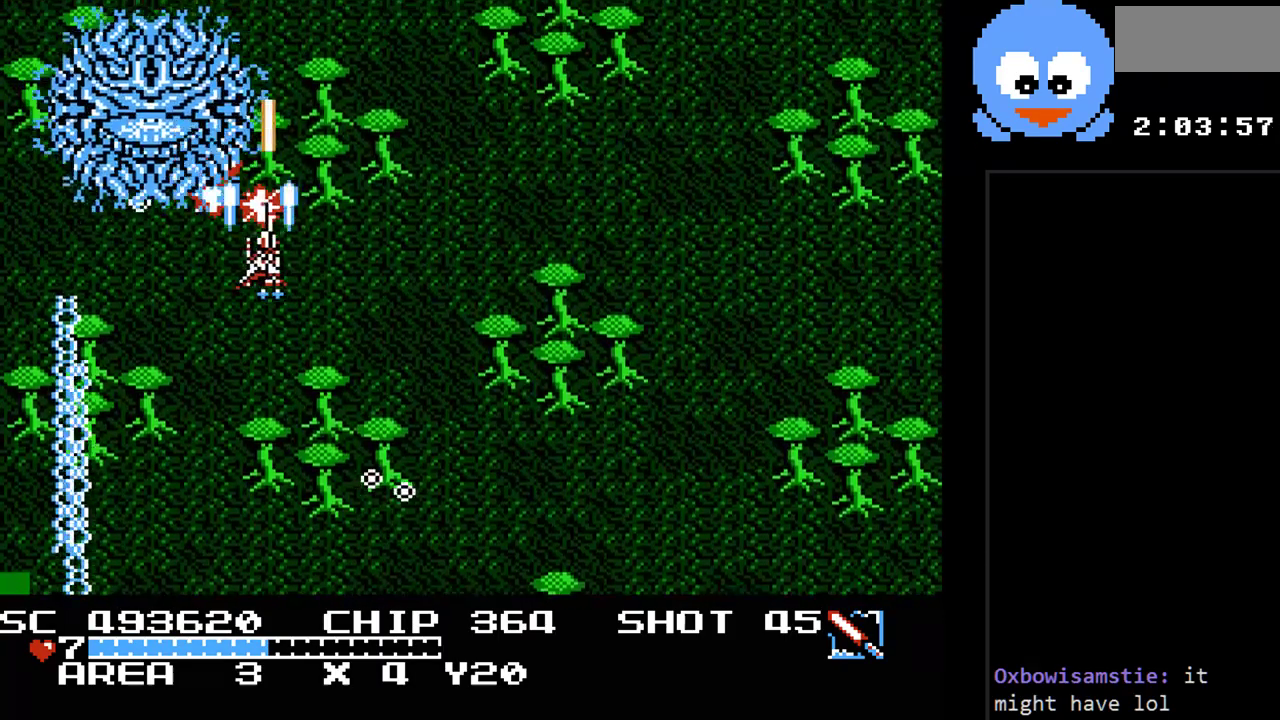
{"buttons": ["B", "Y", "DPAD_DOWN", "DPAD_RIGHT"], "events": [[133, "DPAD_DOWN", "down"]]}
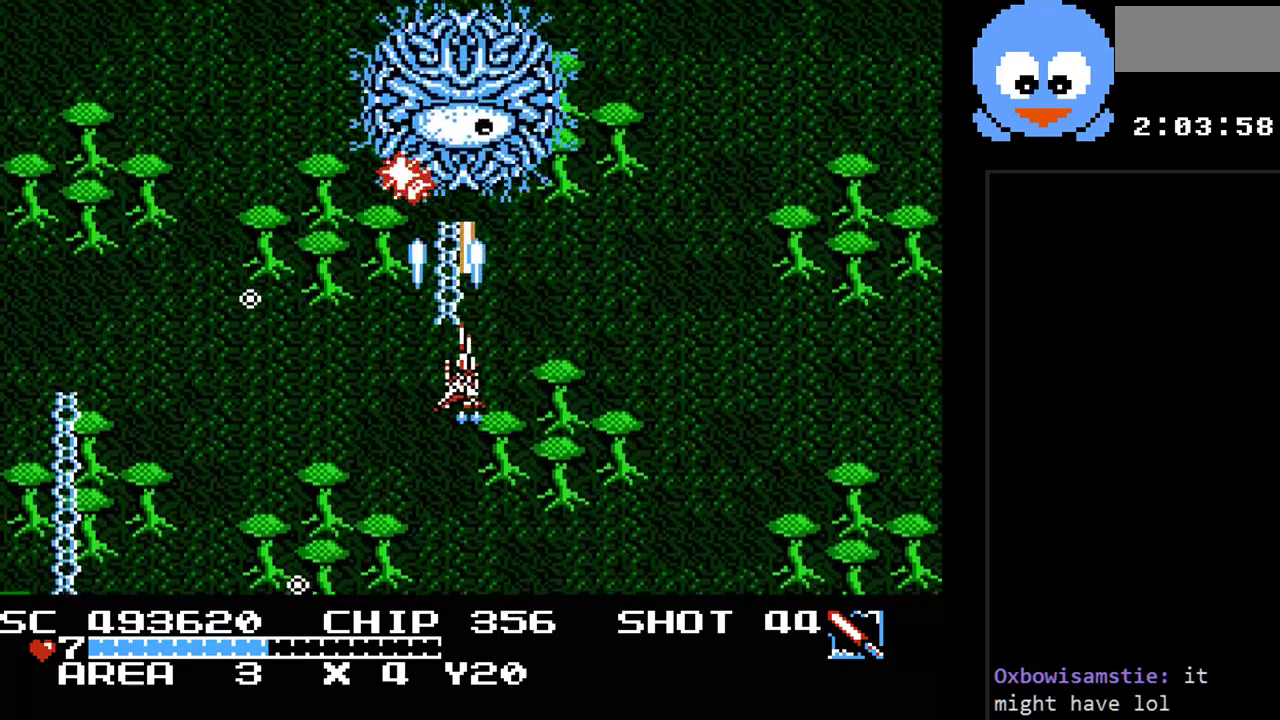
{"buttons": ["Y", "DPAD_UP"], "events": [[100, "DPAD_RIGHT", "up"], [167, "DPAD_LEFT", "down"], [200, "B", "up"], [300, "DPAD_DOWN", "up"], [333, "DPAD_UP", "down"], [367, "DPAD_LEFT", "up"], [433, "DPAD_RIGHT", "down"], [483, "DPAD_RIGHT", "up"]]}
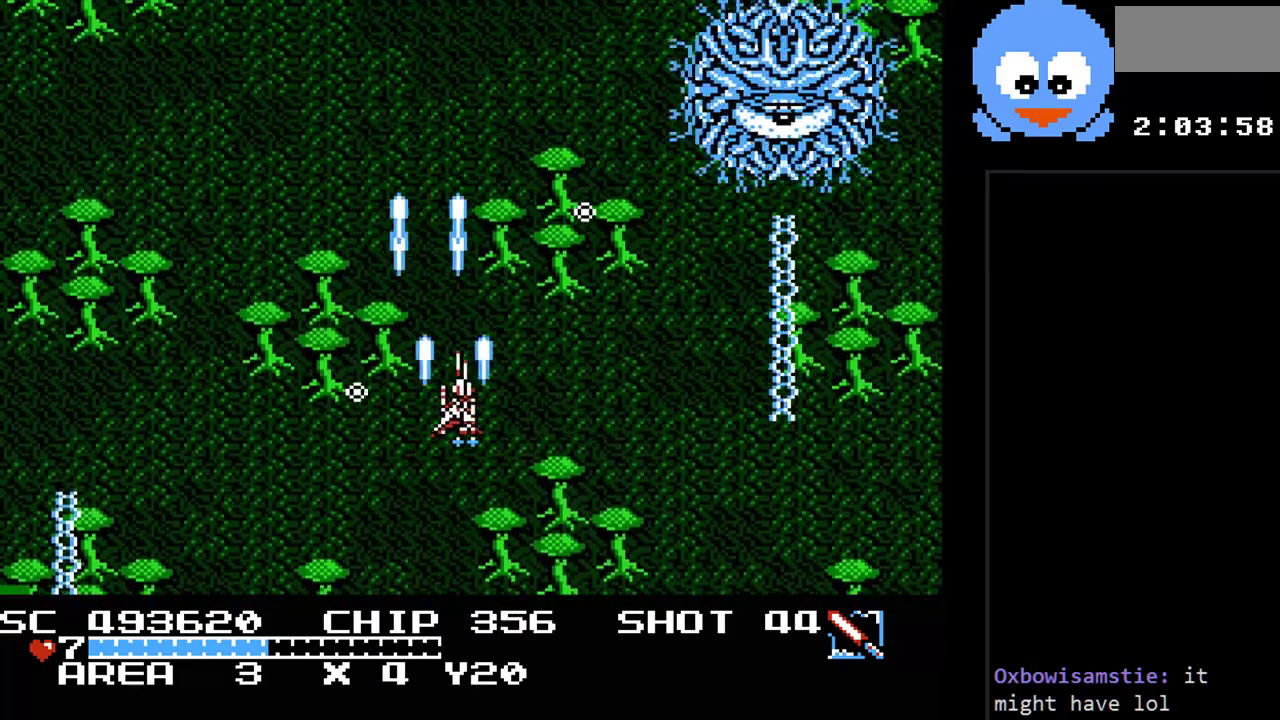
{"buttons": ["Y"], "events": [[117, "DPAD_LEFT", "down"], [183, "DPAD_UP", "up"], [350, "DPAD_LEFT", "up"]]}
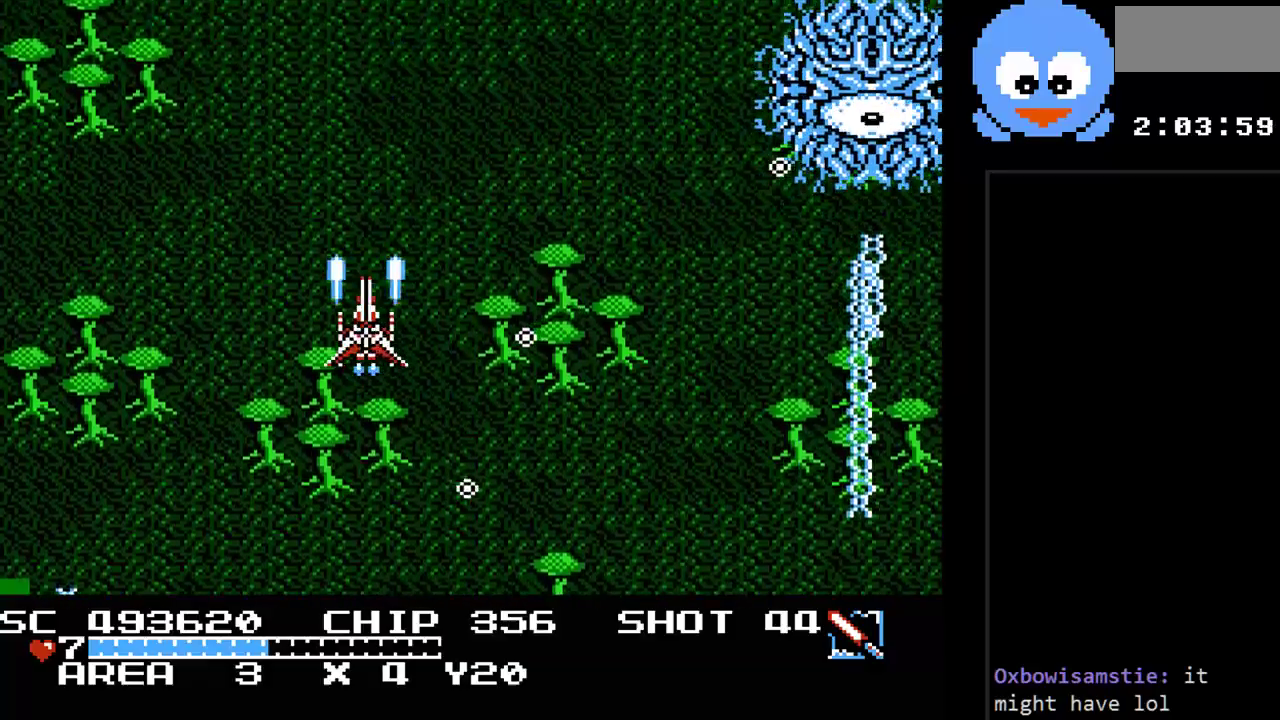
{"buttons": ["Y"], "events": []}
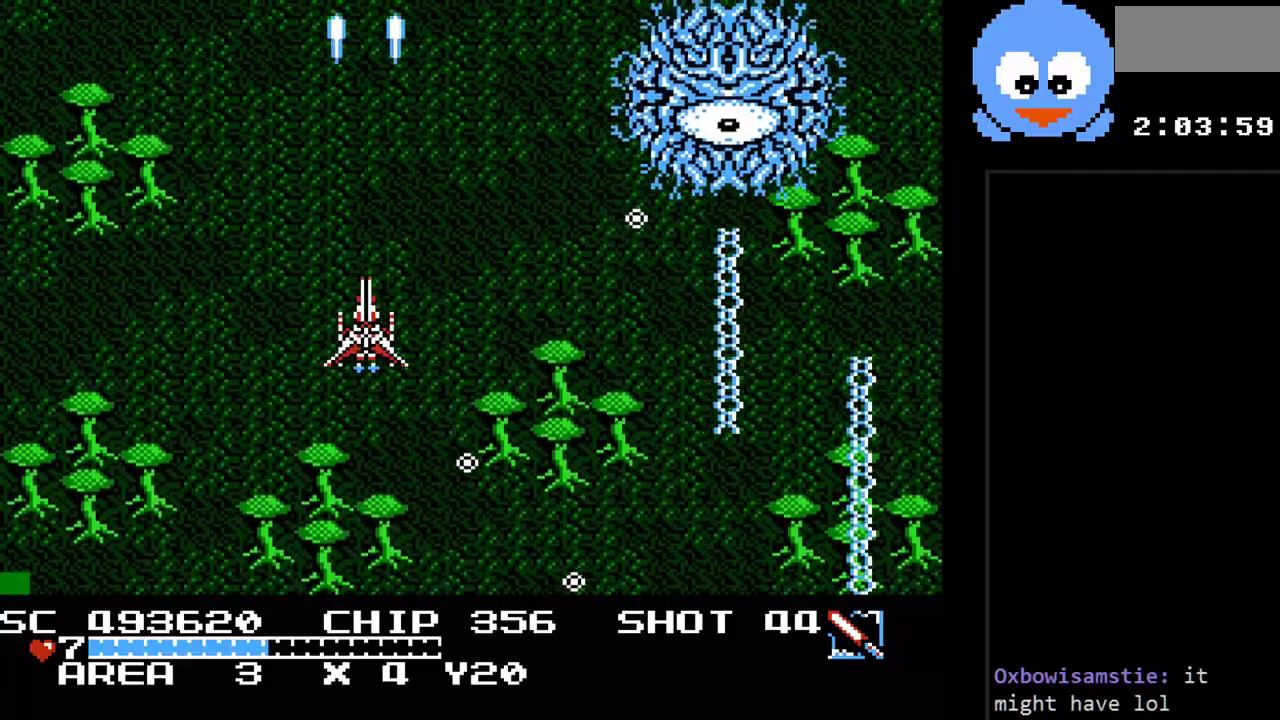
{"buttons": ["Y", "DPAD_UP"], "events": [[83, "DPAD_DOWN", "down"], [83, "DPAD_LEFT", "down"], [267, "DPAD_DOWN", "up"], [367, "DPAD_UP", "down"], [433, "DPAD_LEFT", "up"], [433, "DPAD_UP", "up"], [467, "DPAD_RIGHT", "down"], [500, "DPAD_RIGHT", "up"], [500, "DPAD_UP", "down"]]}
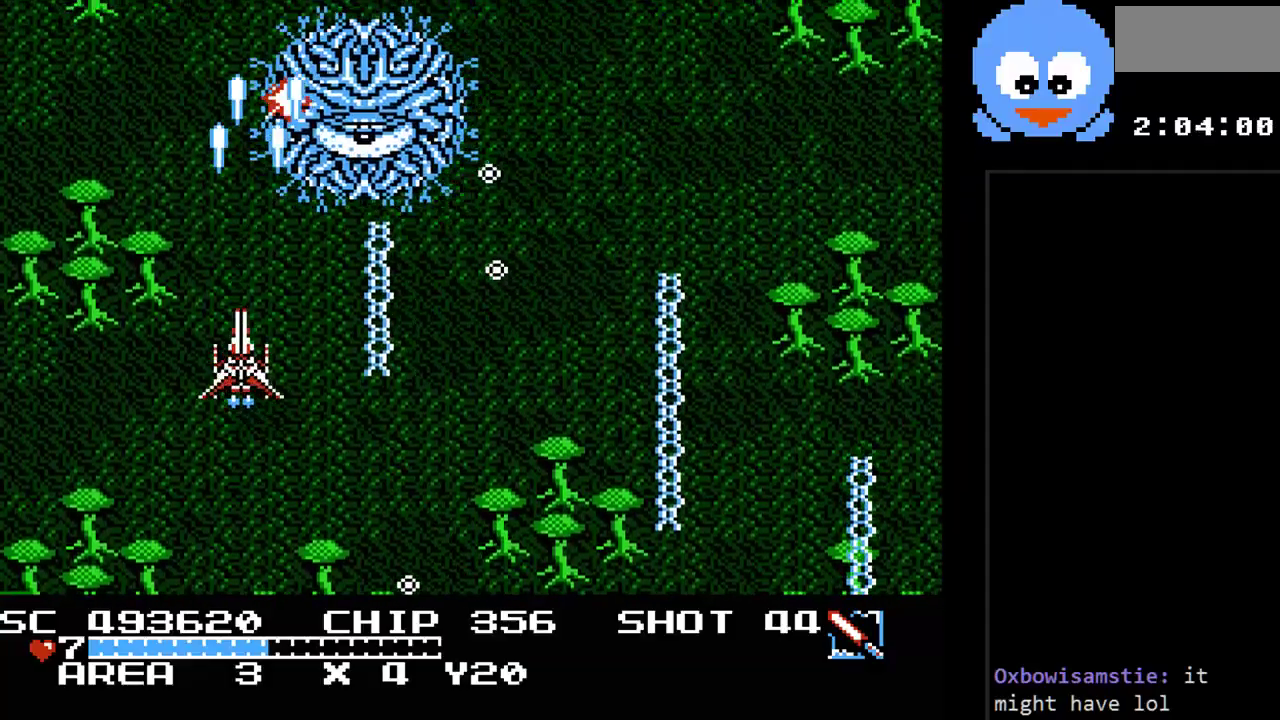
{"buttons": ["B", "Y"], "events": [[33, "DPAD_LEFT", "down"], [183, "B", "down"], [350, "DPAD_UP", "up"], [450, "DPAD_LEFT", "up"]]}
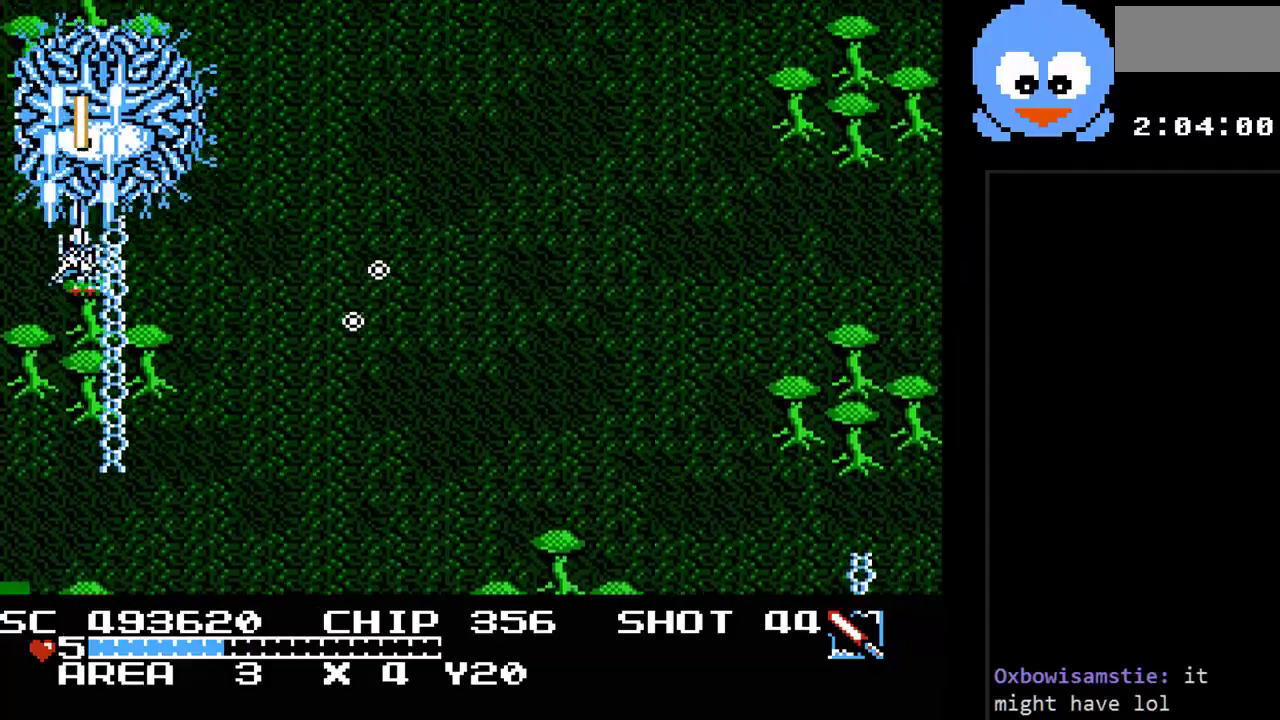
{"buttons": ["B", "Y", "DPAD_LEFT"], "events": [[33, "DPAD_LEFT", "down"], [67, "DPAD_DOWN", "down"], [233, "DPAD_DOWN", "up"], [300, "DPAD_UP", "down"], [383, "DPAD_UP", "up"]]}
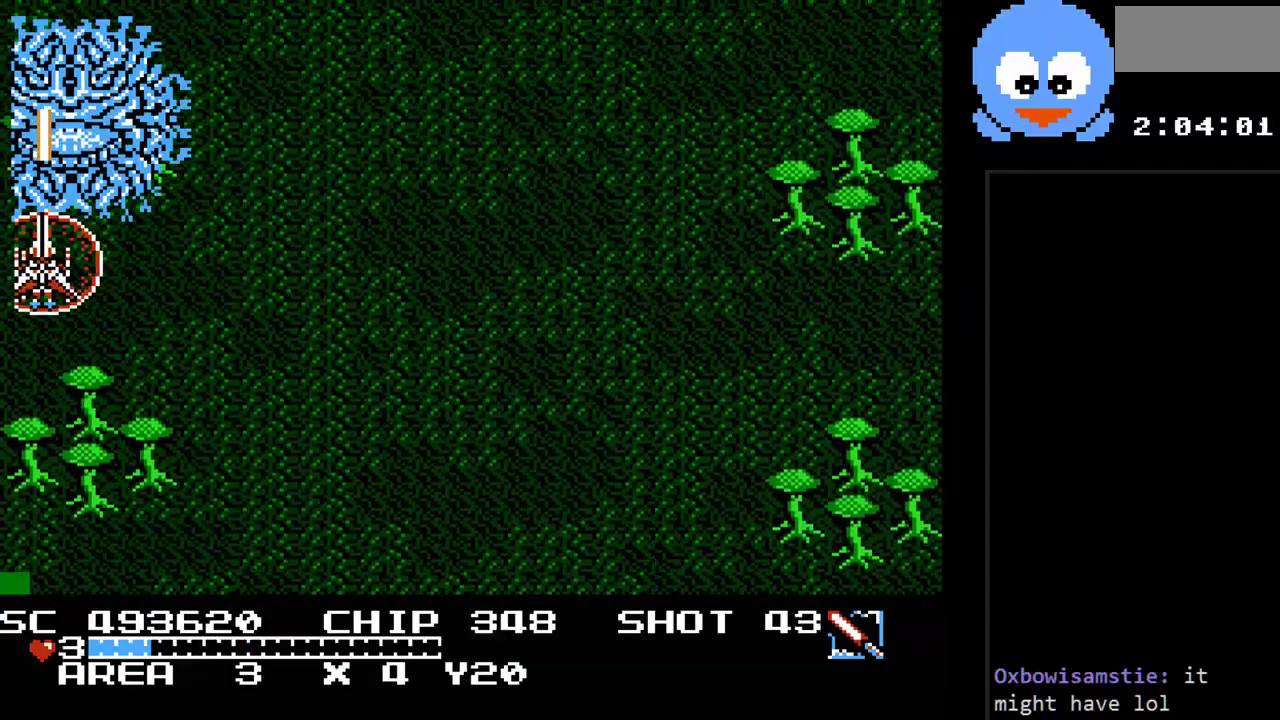
{"buttons": ["B", "Y"], "events": [[50, "DPAD_LEFT", "up"]]}
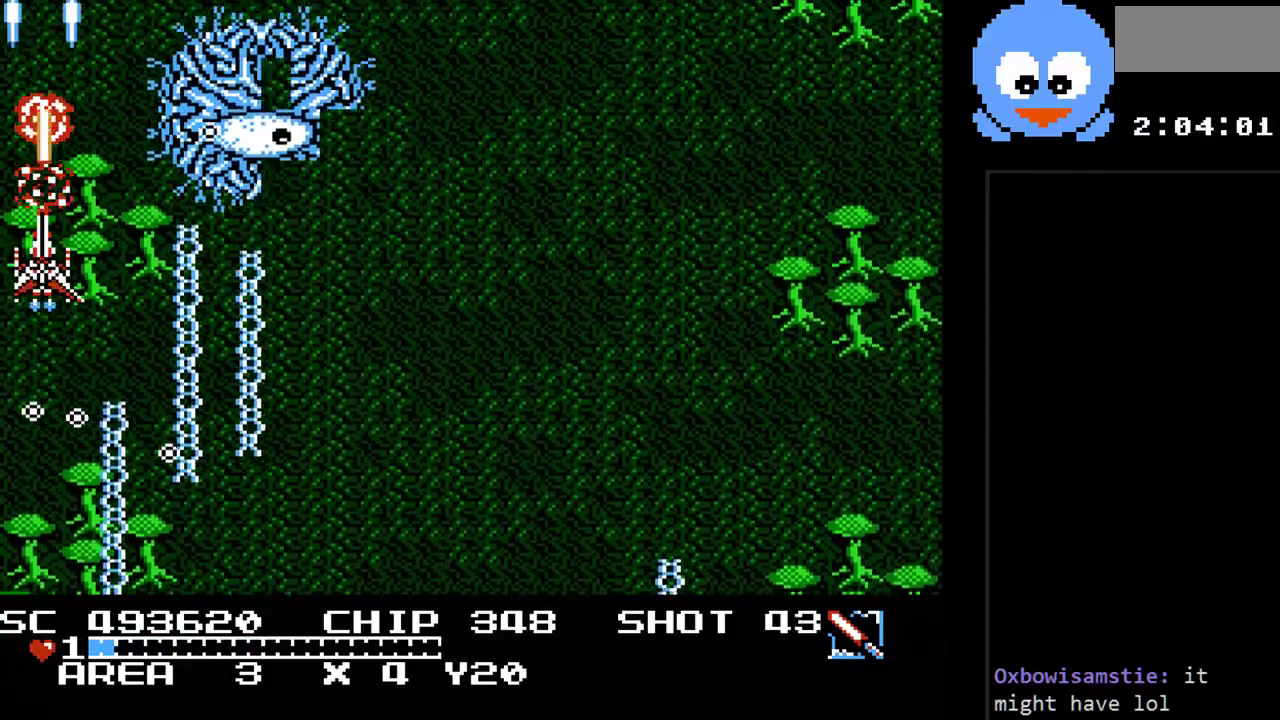
{"buttons": ["Y", "DPAD_UP", "DPAD_LEFT"], "events": [[133, "B", "up"], [183, "DPAD_DOWN", "down"], [183, "DPAD_RIGHT", "down"], [250, "DPAD_RIGHT", "up"], [350, "DPAD_DOWN", "up"], [450, "DPAD_UP", "down"], [483, "DPAD_LEFT", "down"]]}
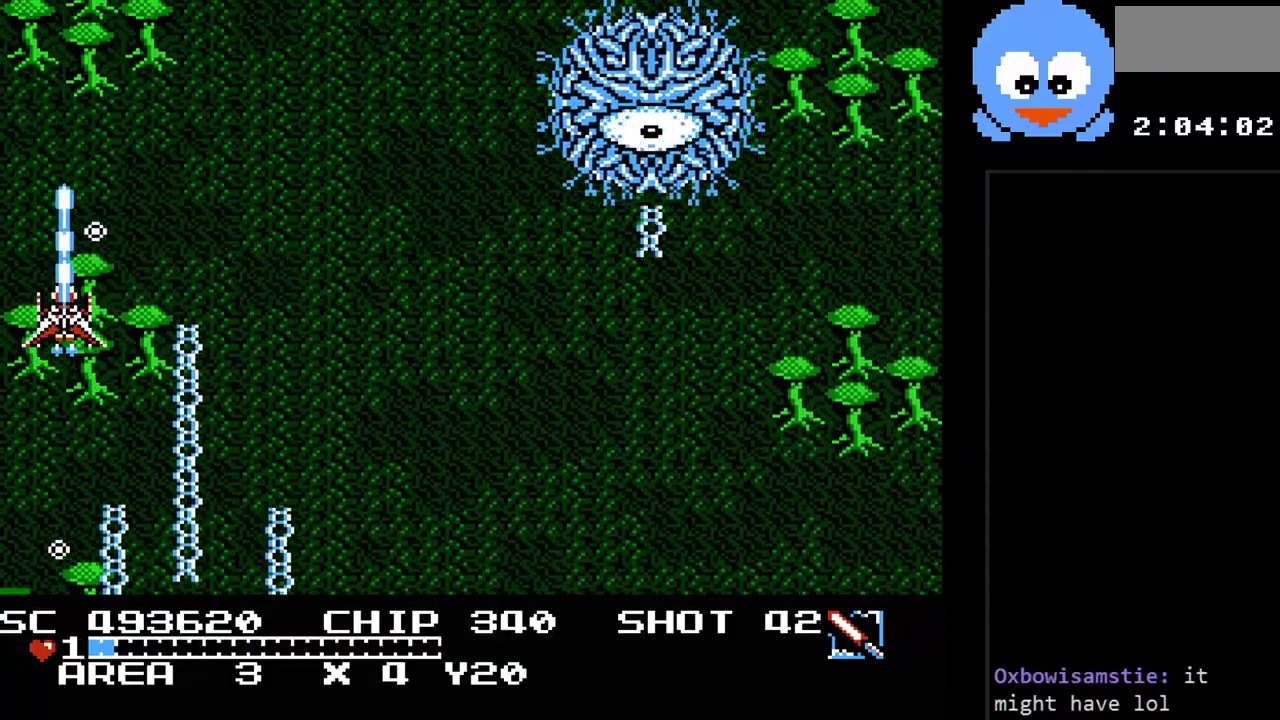
{"buttons": ["Y", "DPAD_RIGHT"], "events": [[33, "DPAD_LEFT", "up"], [100, "DPAD_DOWN", "down"], [100, "DPAD_UP", "up"], [167, "DPAD_RIGHT", "down"], [200, "DPAD_DOWN", "up"], [267, "DPAD_UP", "down"], [300, "DPAD_RIGHT", "up"], [400, "DPAD_RIGHT", "down"], [433, "DPAD_UP", "up"]]}
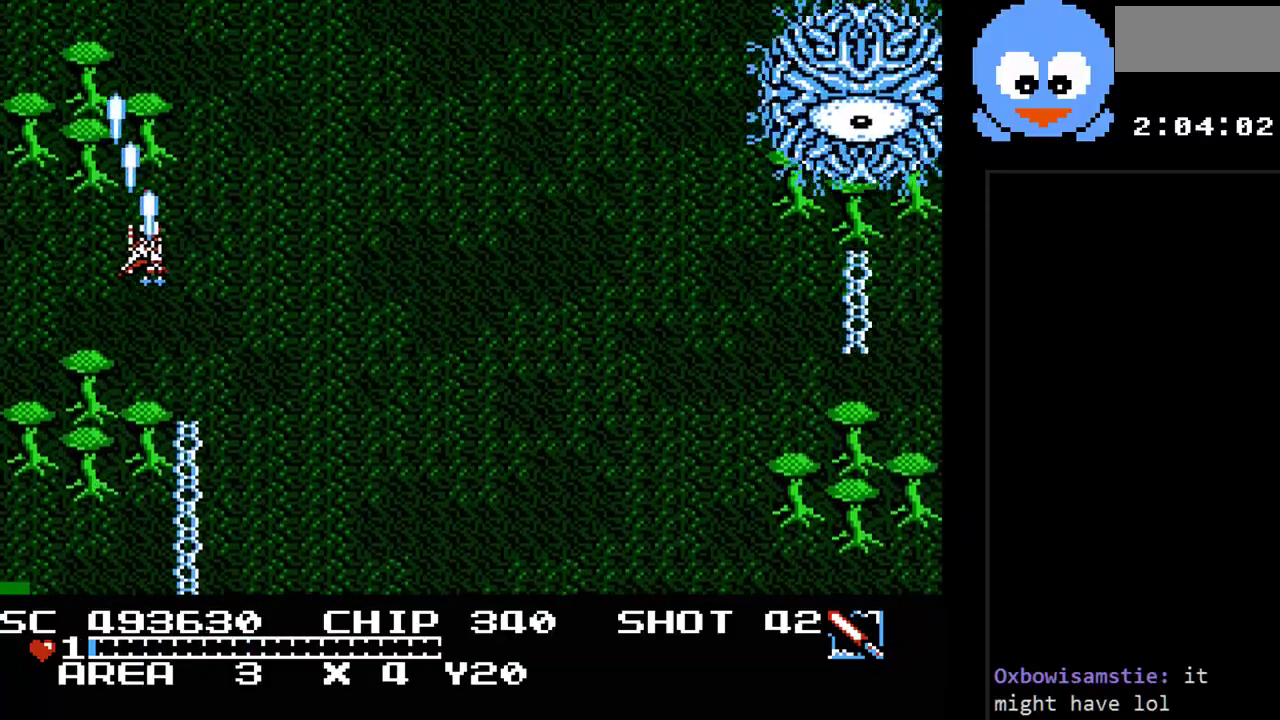
{"buttons": ["Y", "DPAD_RIGHT"], "events": [[150, "DPAD_DOWN", "down"], [500, "DPAD_DOWN", "up"]]}
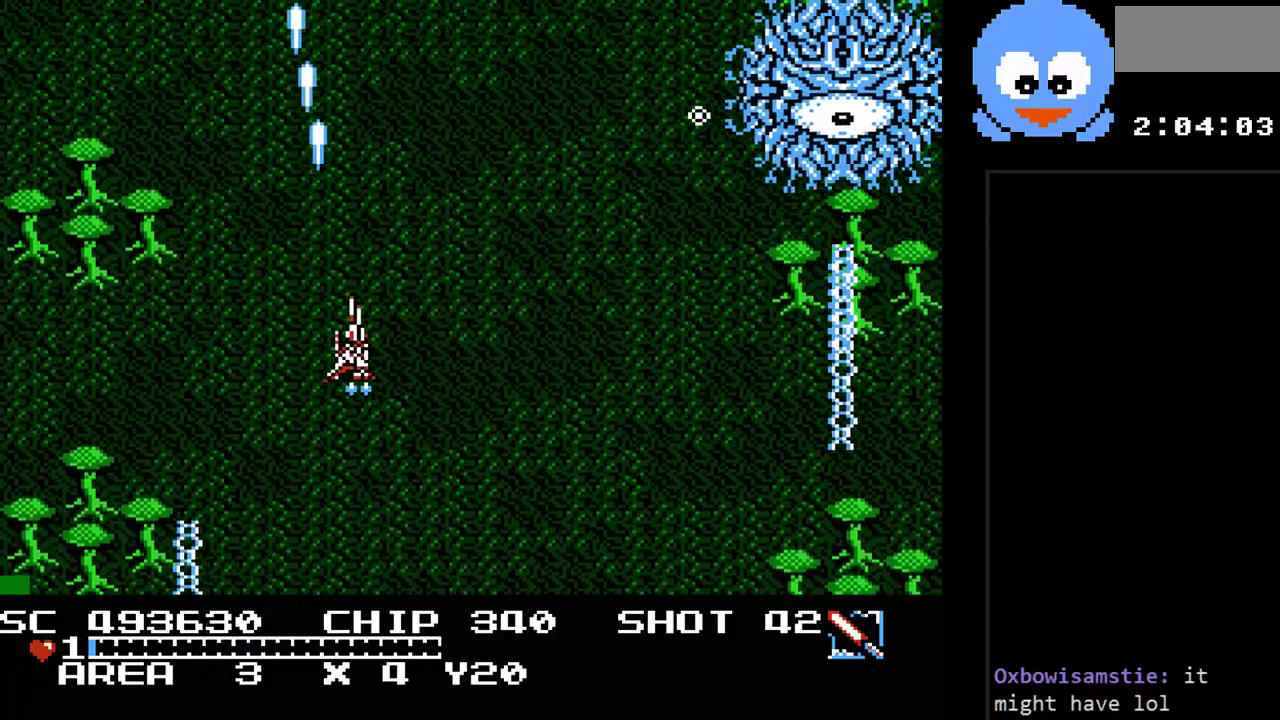
{"buttons": ["Y", "DPAD_UP", "DPAD_LEFT"], "events": [[100, "DPAD_DOWN", "down"], [100, "DPAD_RIGHT", "up"], [133, "DPAD_DOWN", "up"], [383, "DPAD_LEFT", "down"], [383, "DPAD_UP", "down"]]}
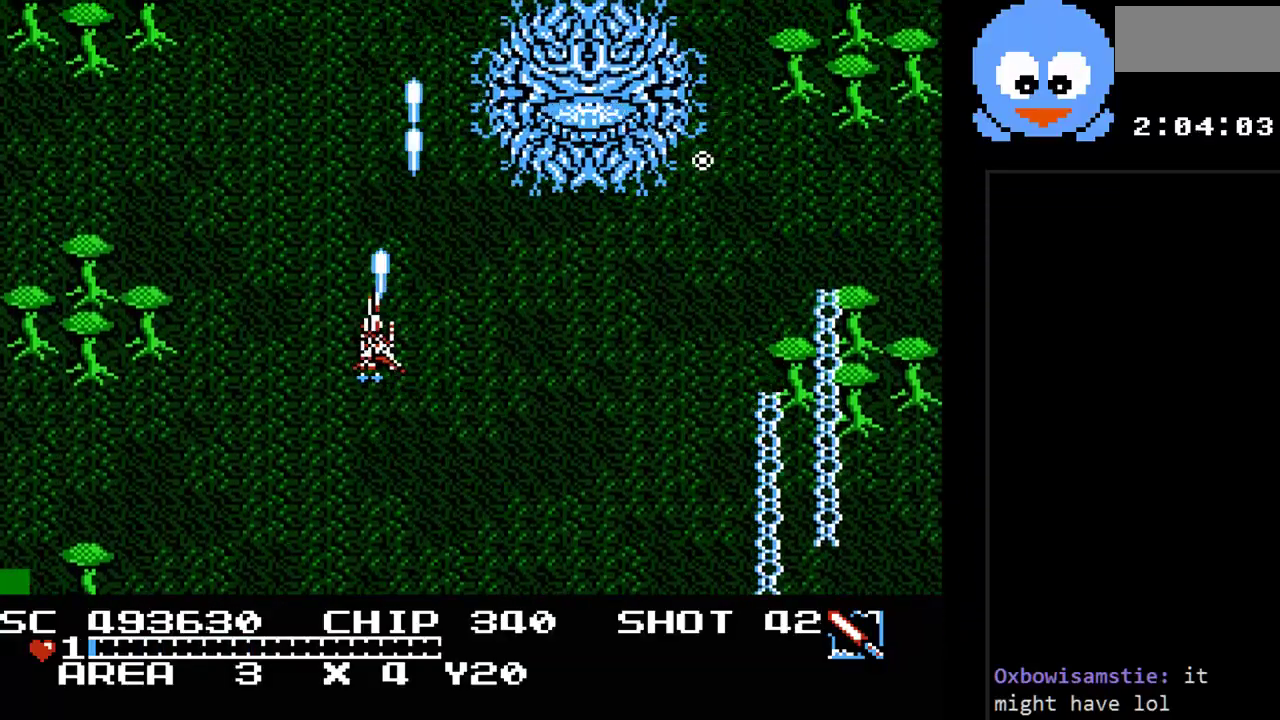
{"buttons": ["B", "Y", "DPAD_DOWN"], "events": [[17, "DPAD_LEFT", "up"], [83, "B", "down"], [117, "DPAD_LEFT", "down"], [133, "DPAD_UP", "up"], [300, "DPAD_DOWN", "down"], [367, "DPAD_LEFT", "up"]]}
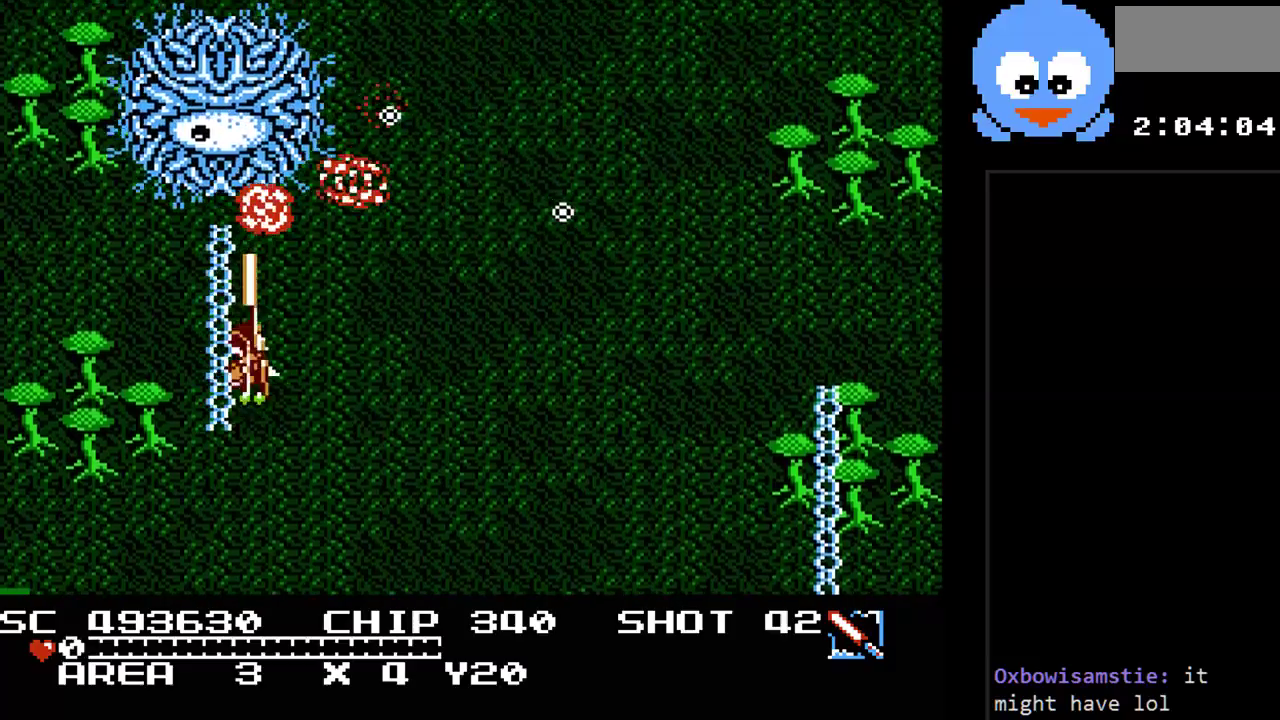
{"buttons": ["B", "Y", "DPAD_LEFT"], "events": [[33, "DPAD_LEFT", "down"], [50, "DPAD_DOWN", "up"], [250, "DPAD_DOWN", "down"], [283, "DPAD_LEFT", "up"], [383, "DPAD_LEFT", "down"], [417, "DPAD_DOWN", "up"]]}
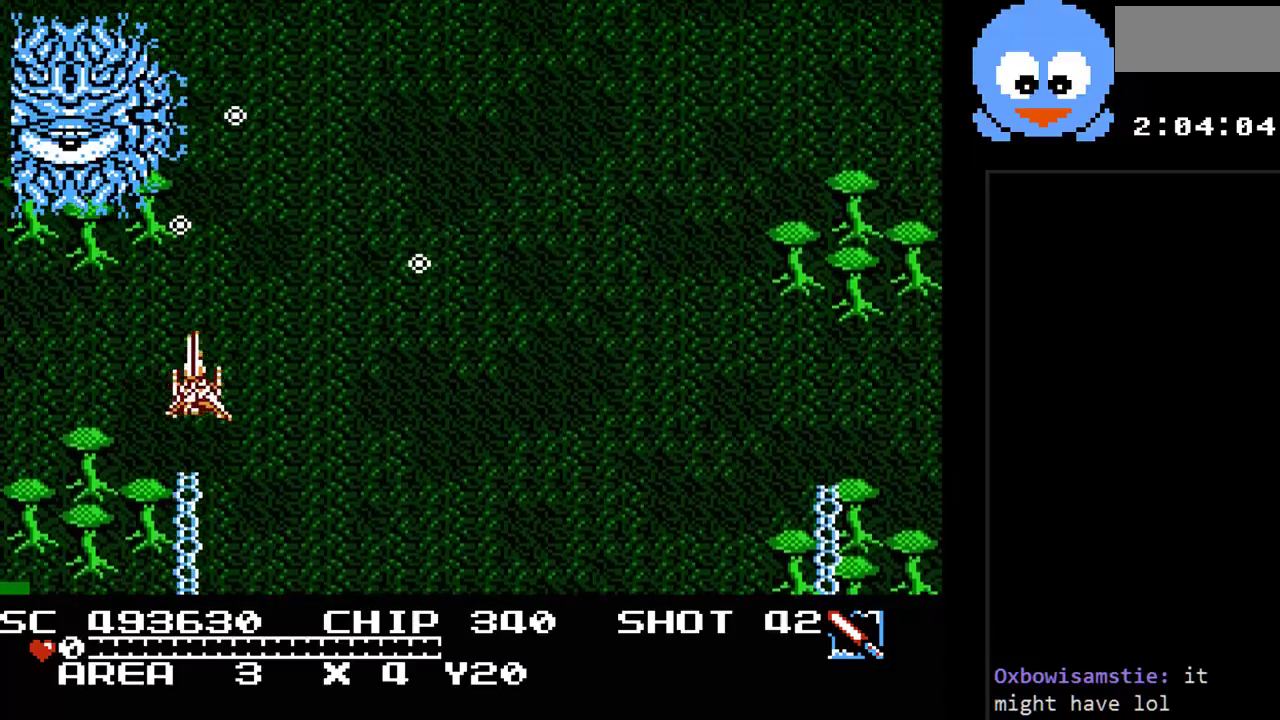
{"buttons": [], "events": [[67, "B", "up"], [133, "Y", "up"], [167, "DPAD_LEFT", "up"]]}
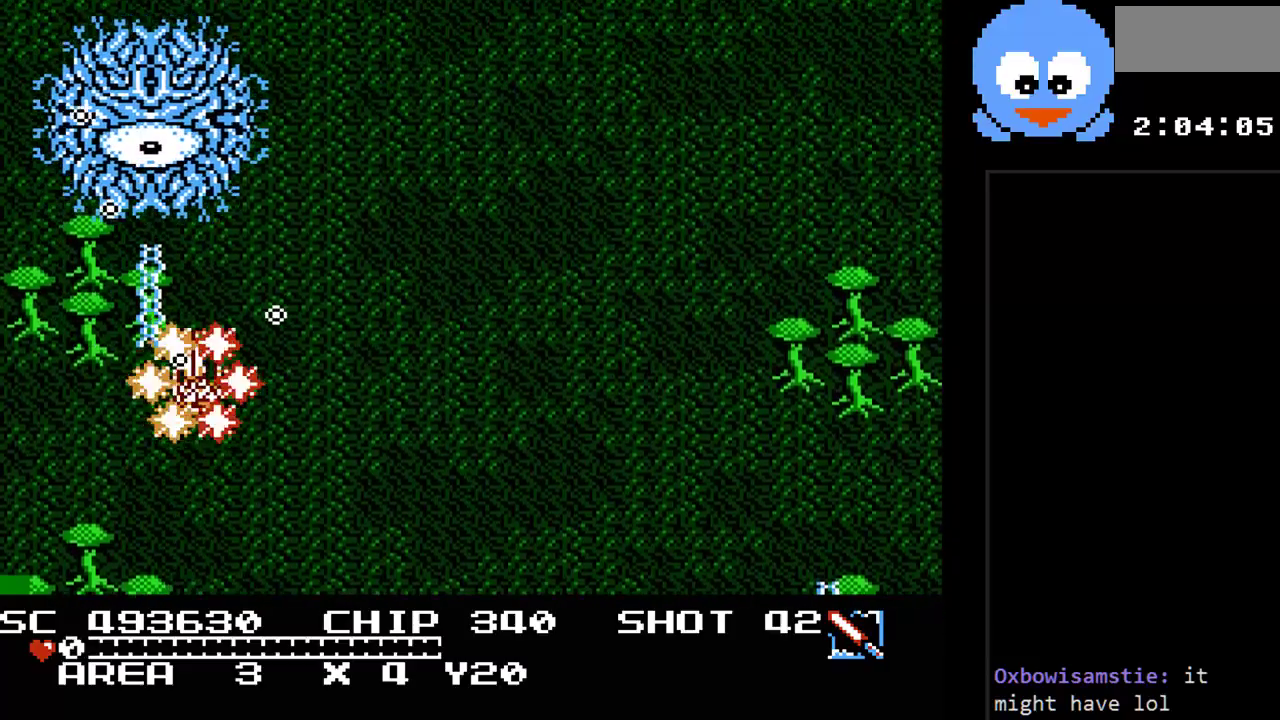
{"buttons": [], "events": []}
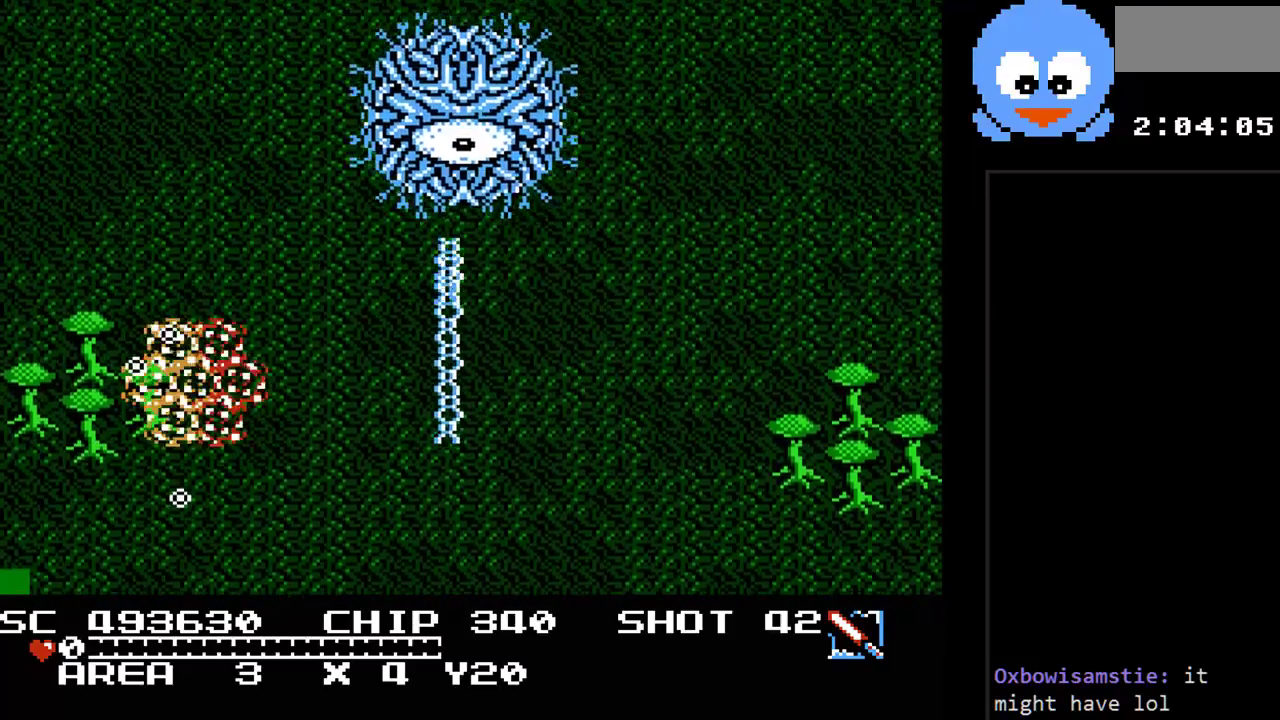
{"buttons": [], "events": []}
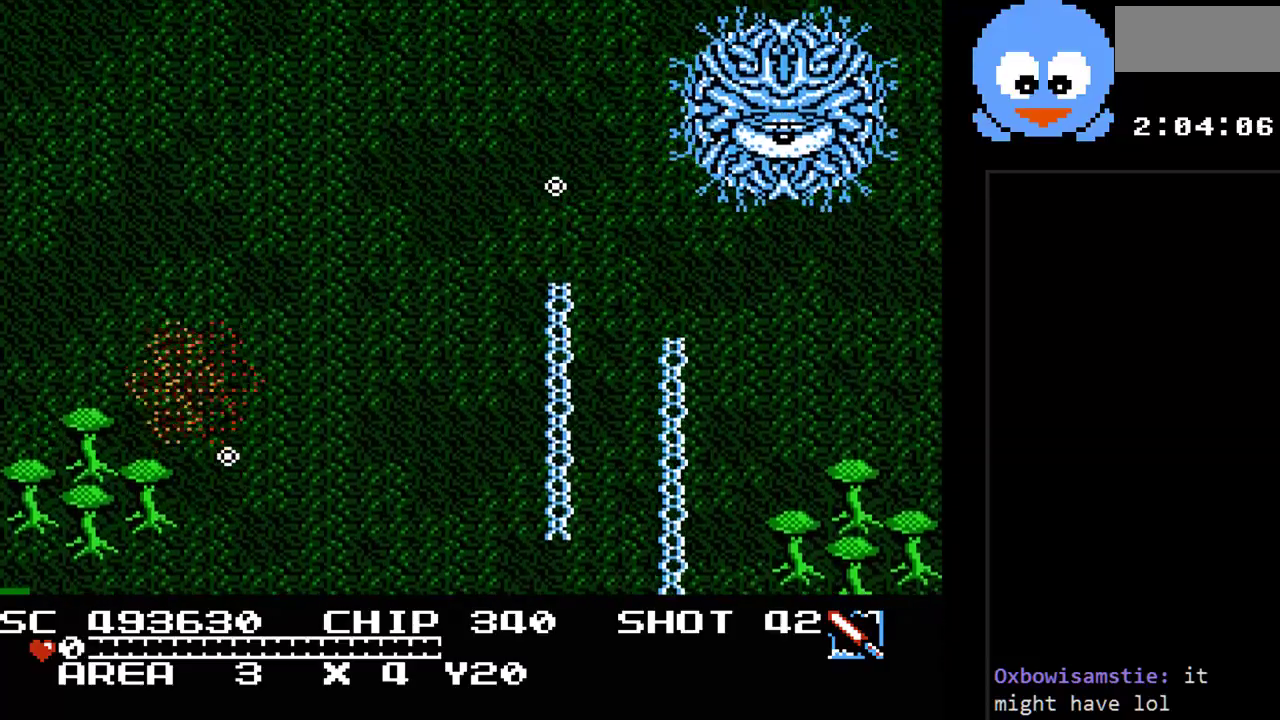
{"buttons": [], "events": []}
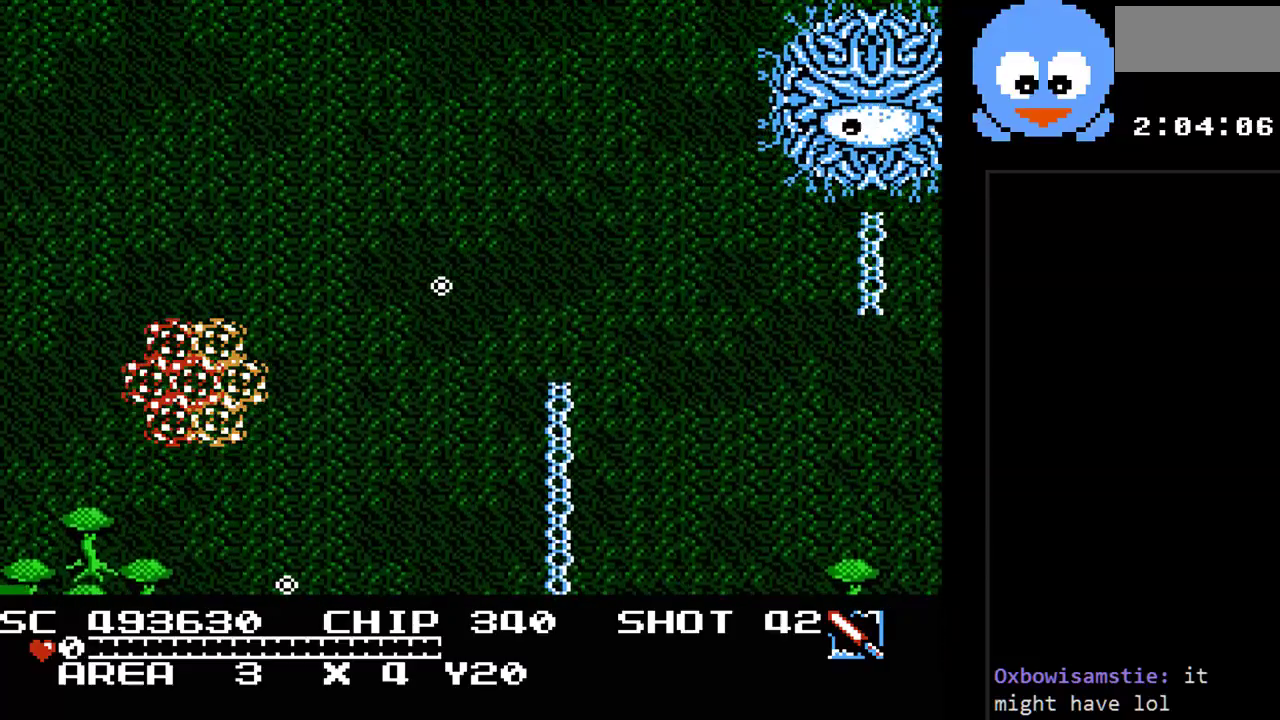
{"buttons": [], "events": []}
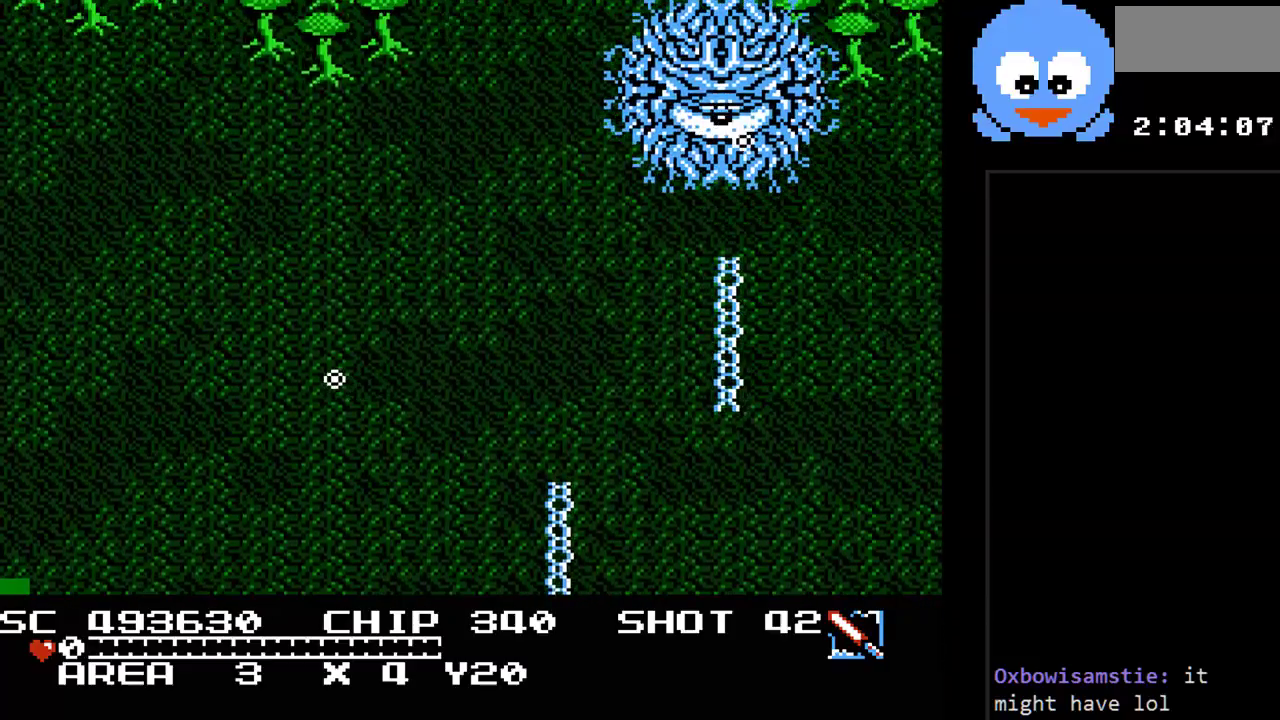
{"buttons": [], "events": []}
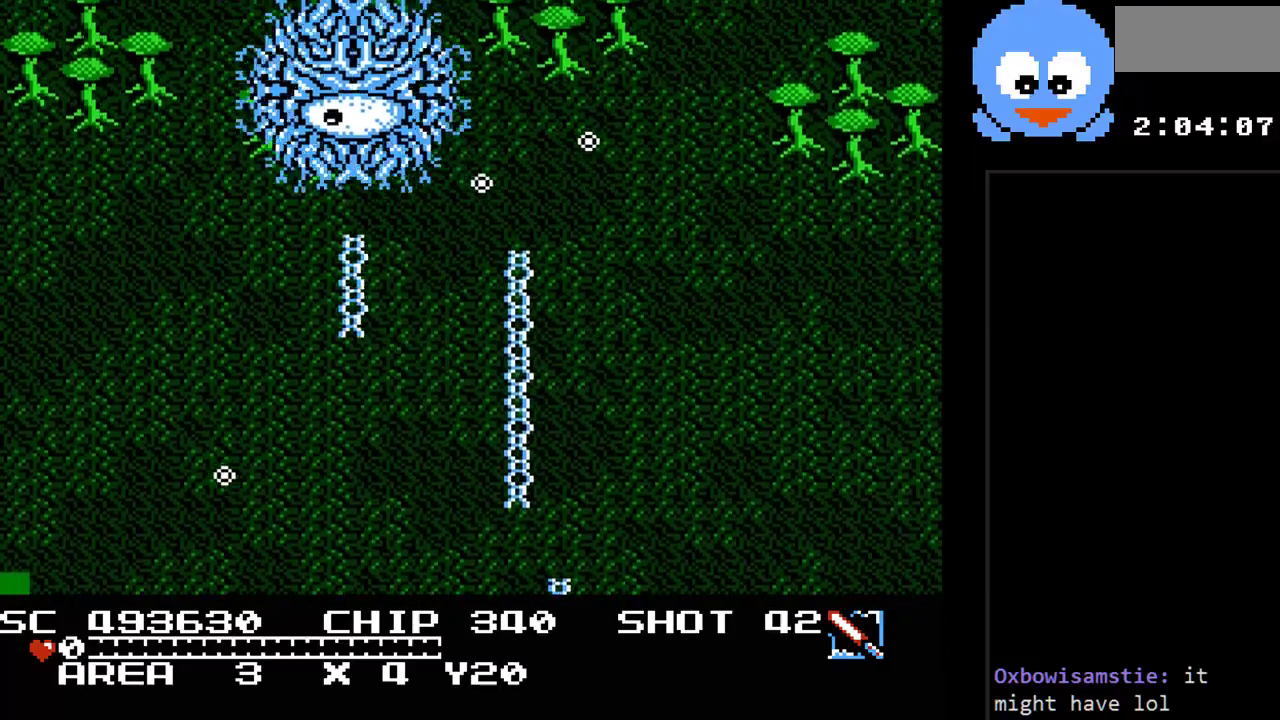
{"buttons": [], "events": []}
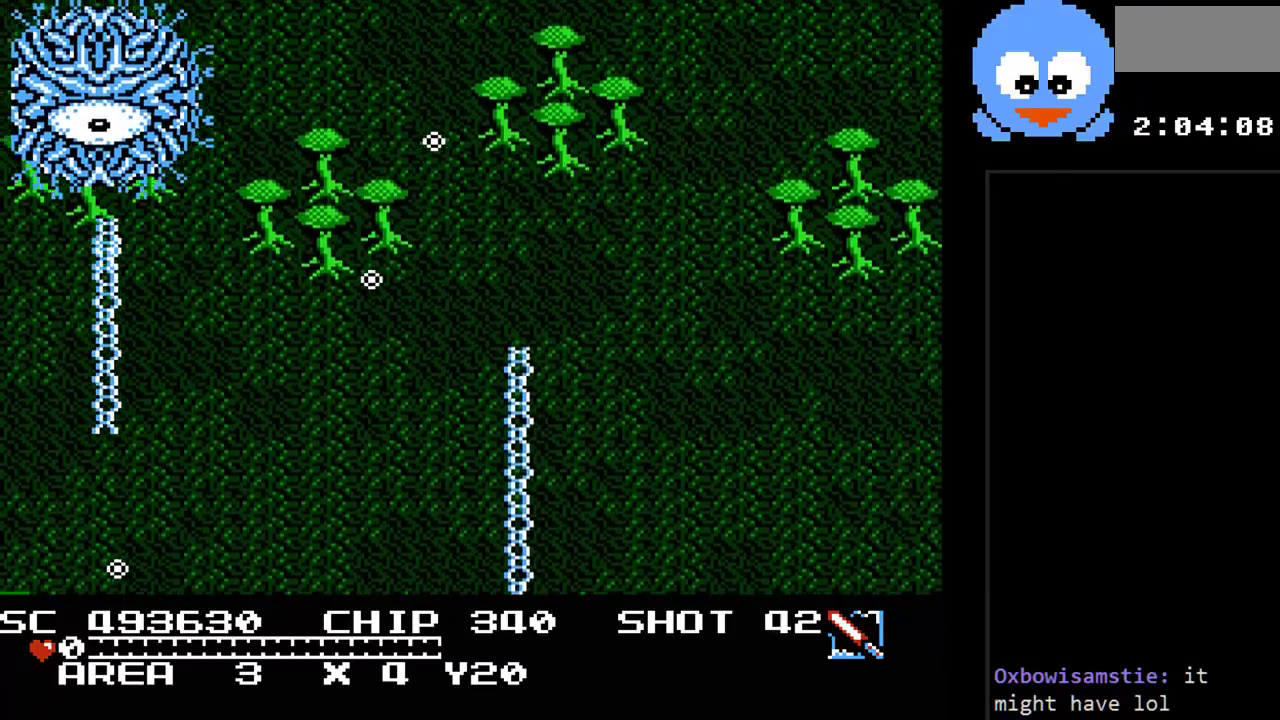
{"buttons": [], "events": []}
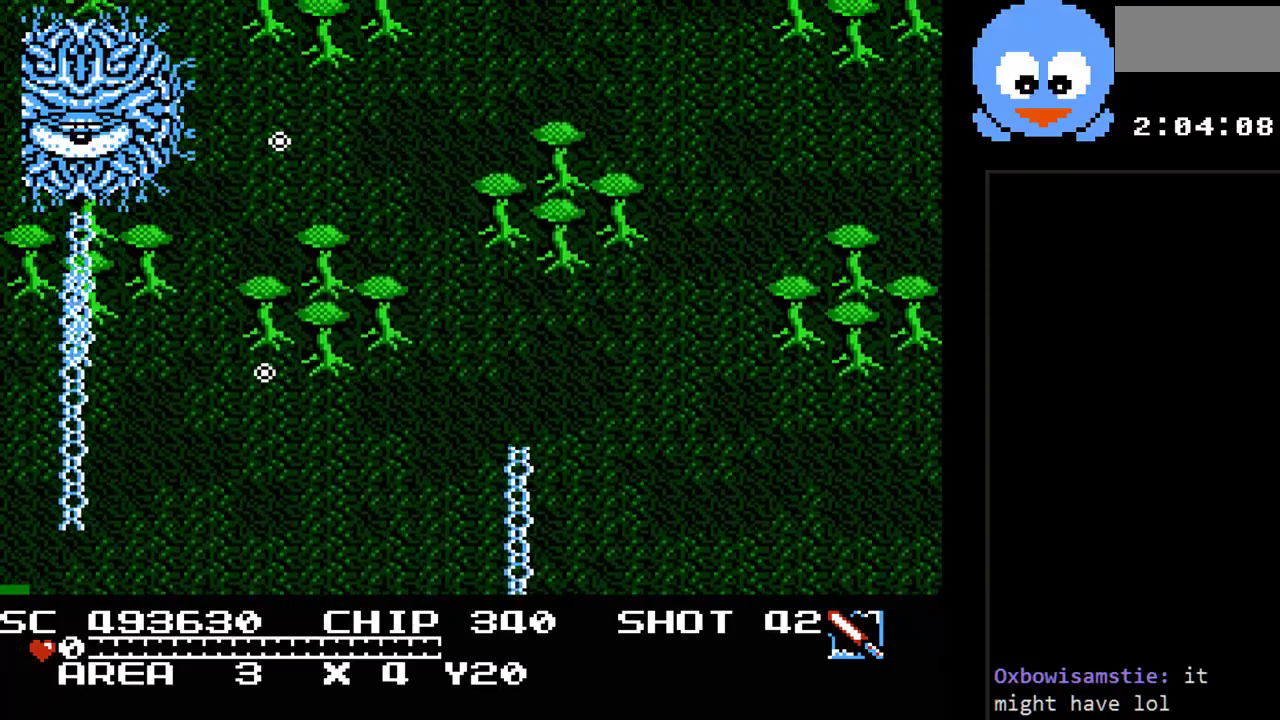
{"buttons": [], "events": []}
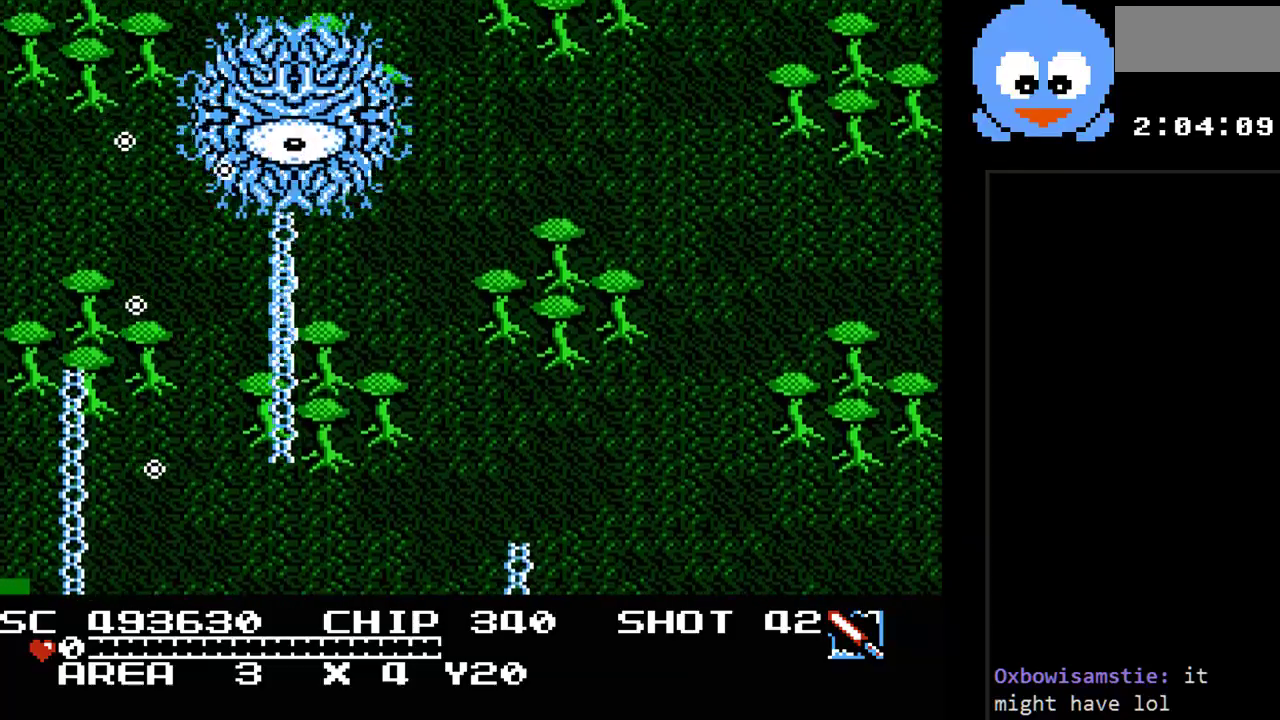
{"buttons": [], "events": []}
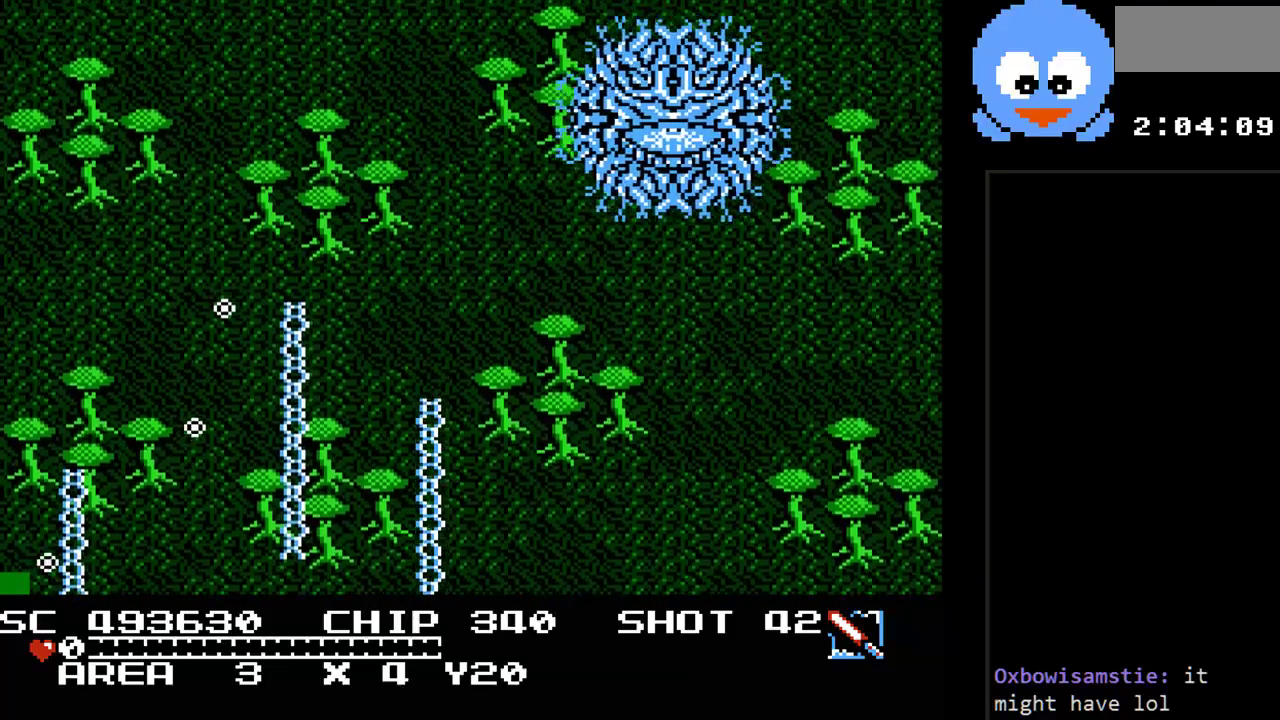
{"buttons": ["B"], "events": [[483, "B", "down"]]}
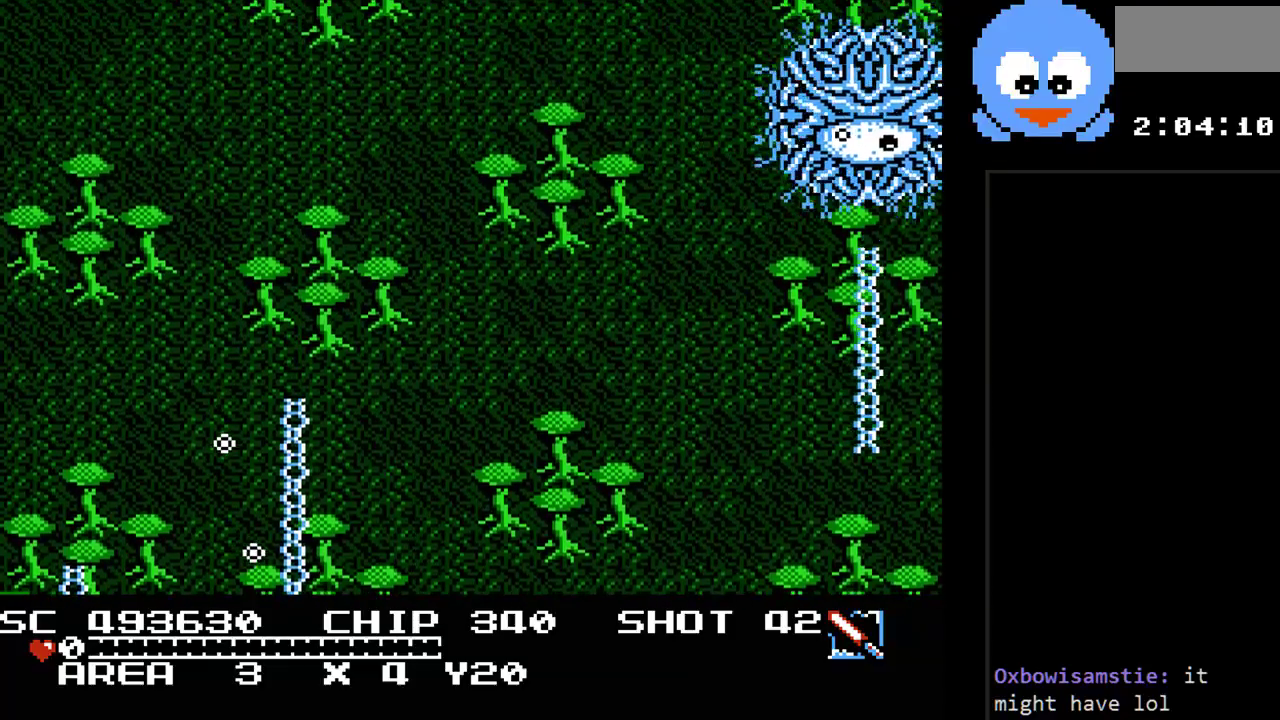
{"buttons": ["Y"], "events": [[167, "B", "up"], [333, "Y", "down"]]}
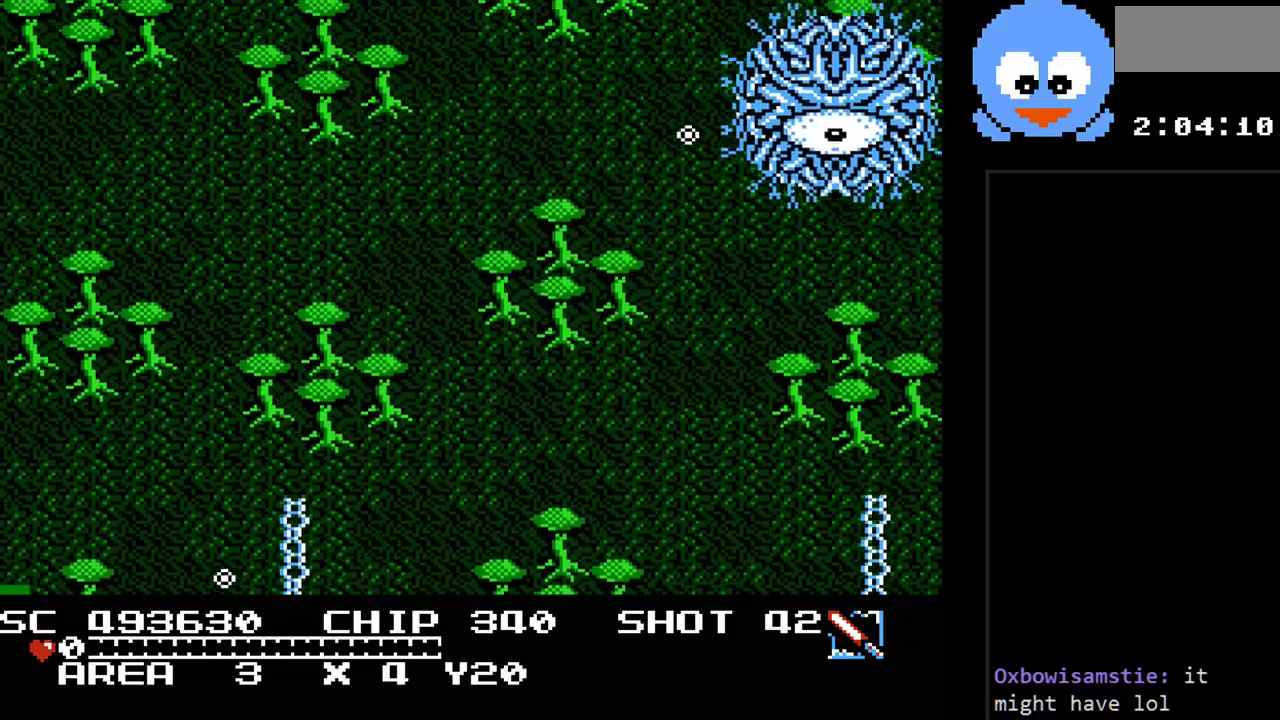
{"buttons": [], "events": [[50, "Y", "up"]]}